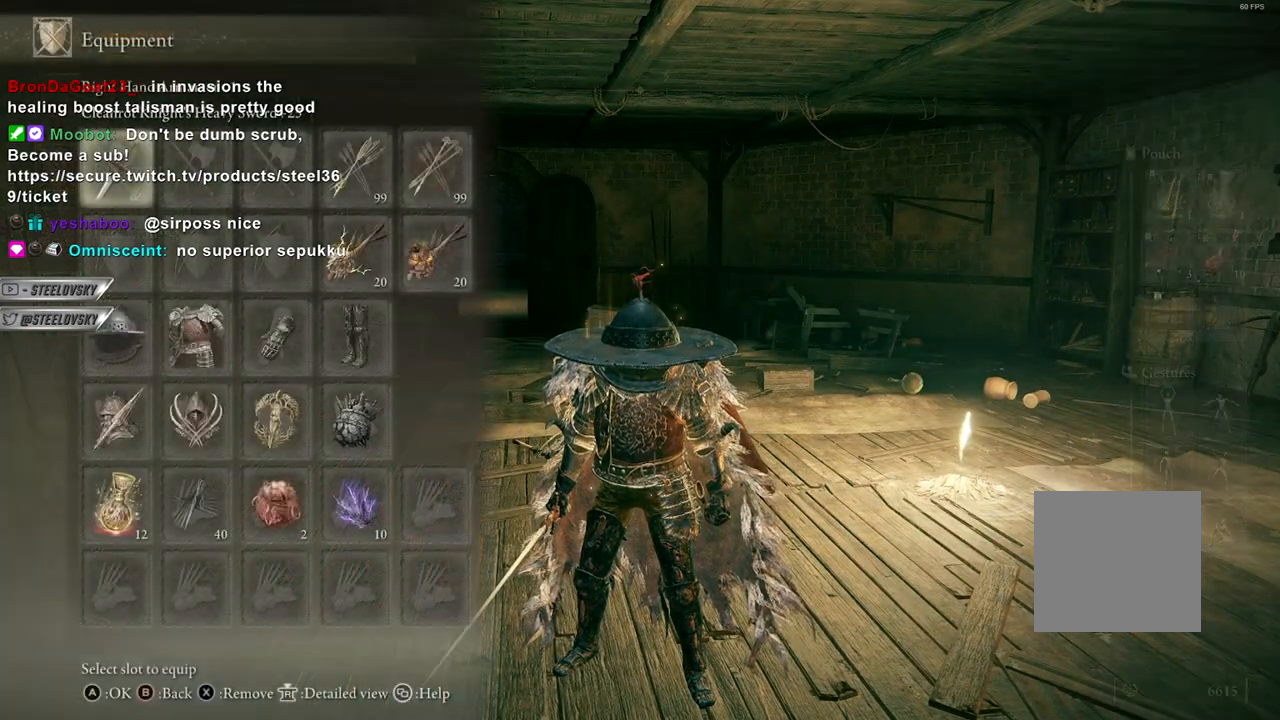
Gameplay with a controller (Xbox layout); each line is a JSON object with the inputs held at the frame after it. "events" lists button and stick changes between this image and that frame as [ms after this image, input, new state], when the widget could be followed in between. Not read: Z.
{"buttons": ["DPAD_DOWN"], "left_stick": "center", "right_stick": "center", "events": [[383, "DPAD_RIGHT", "down"], [417, "DPAD_DOWN", "down"], [417, "DPAD_RIGHT", "up"]]}
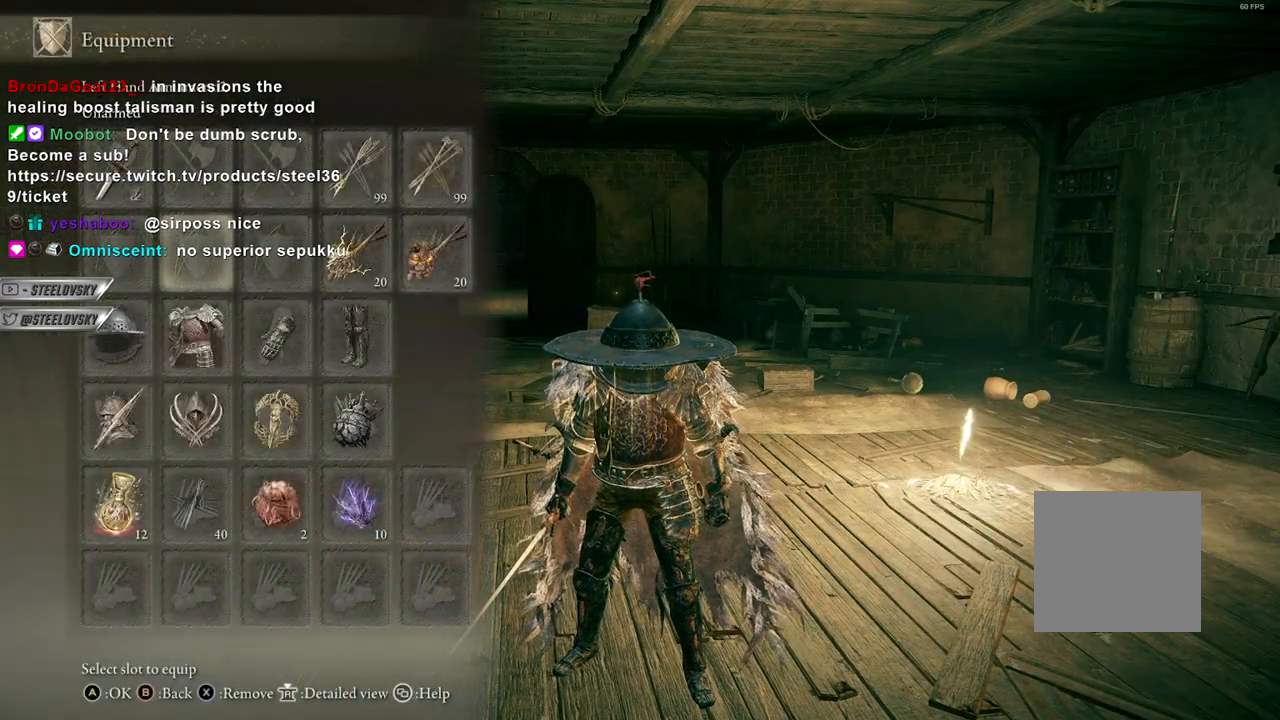
{"buttons": [], "left_stick": "center", "right_stick": "center", "events": [[50, "DPAD_DOWN", "up"], [83, "DPAD_DOWN", "down"], [183, "A", "down"], [183, "DPAD_DOWN", "up"], [317, "A", "up"]]}
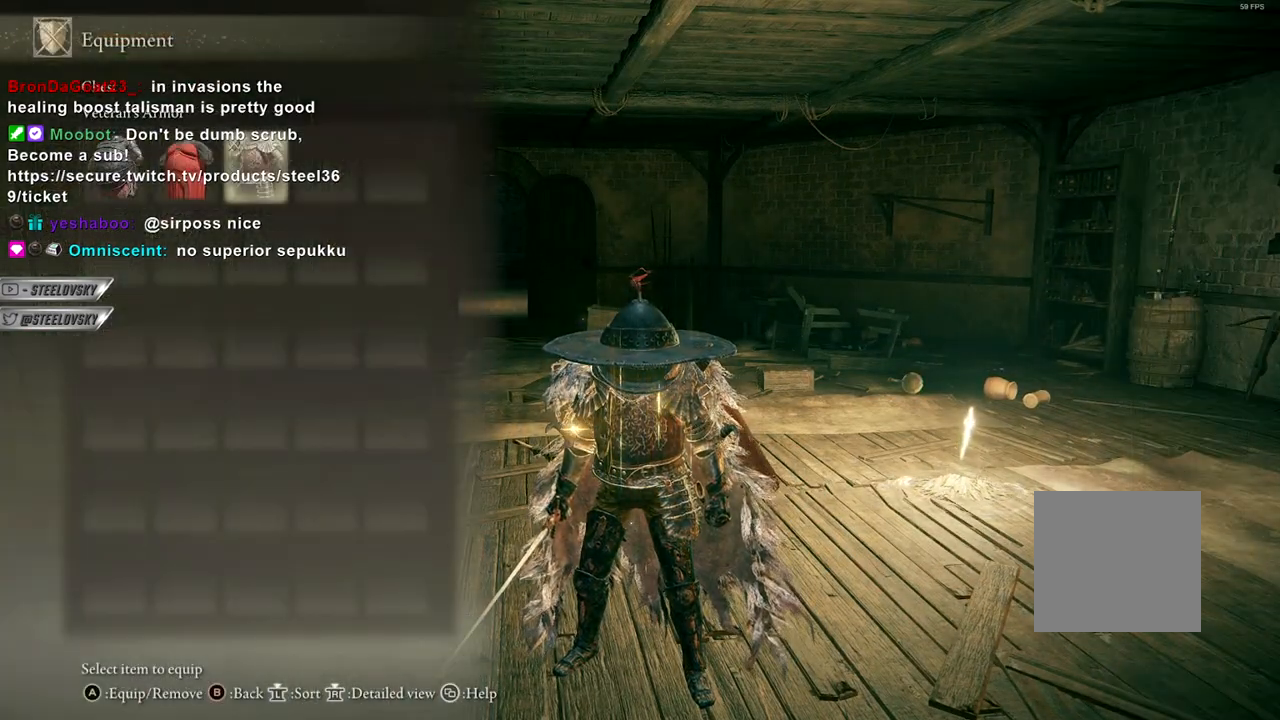
{"buttons": [], "left_stick": "center", "right_stick": "center", "events": []}
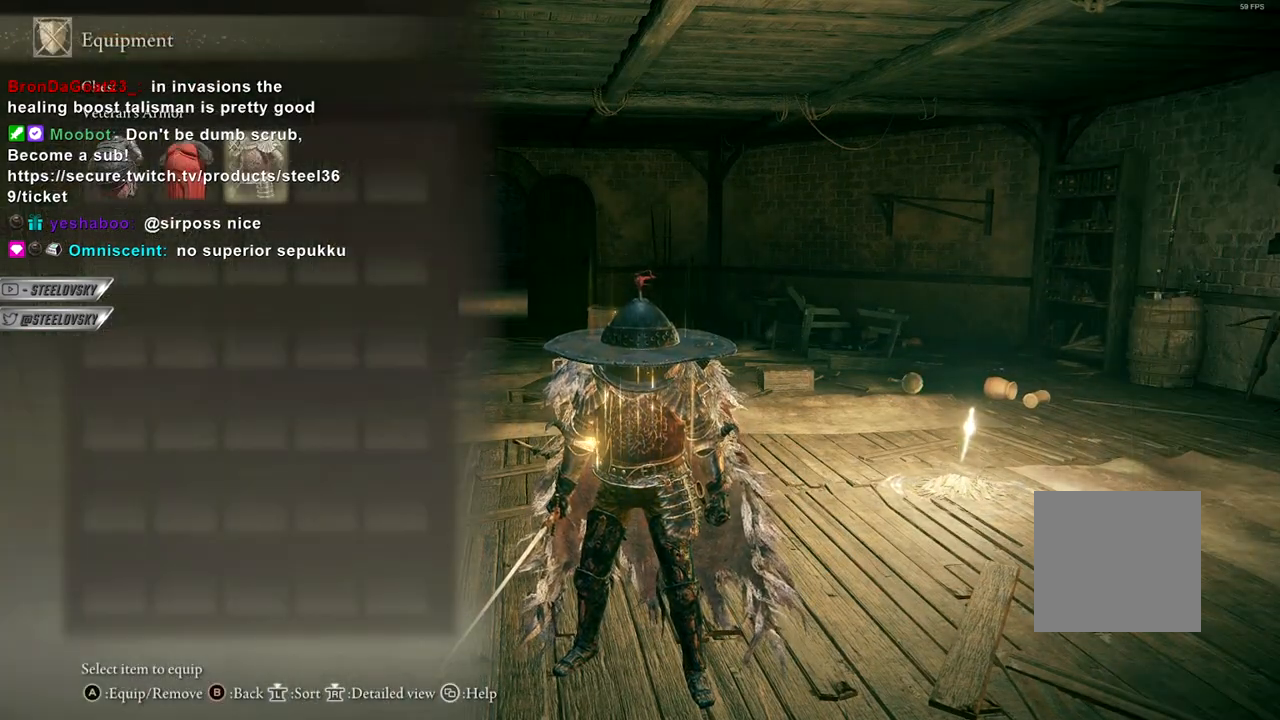
{"buttons": [], "left_stick": "center", "right_stick": "center", "events": [[150, "START", "down"], [183, "START", "up"], [250, "START", "down"], [317, "START", "up"], [417, "A", "down"], [483, "A", "up"]]}
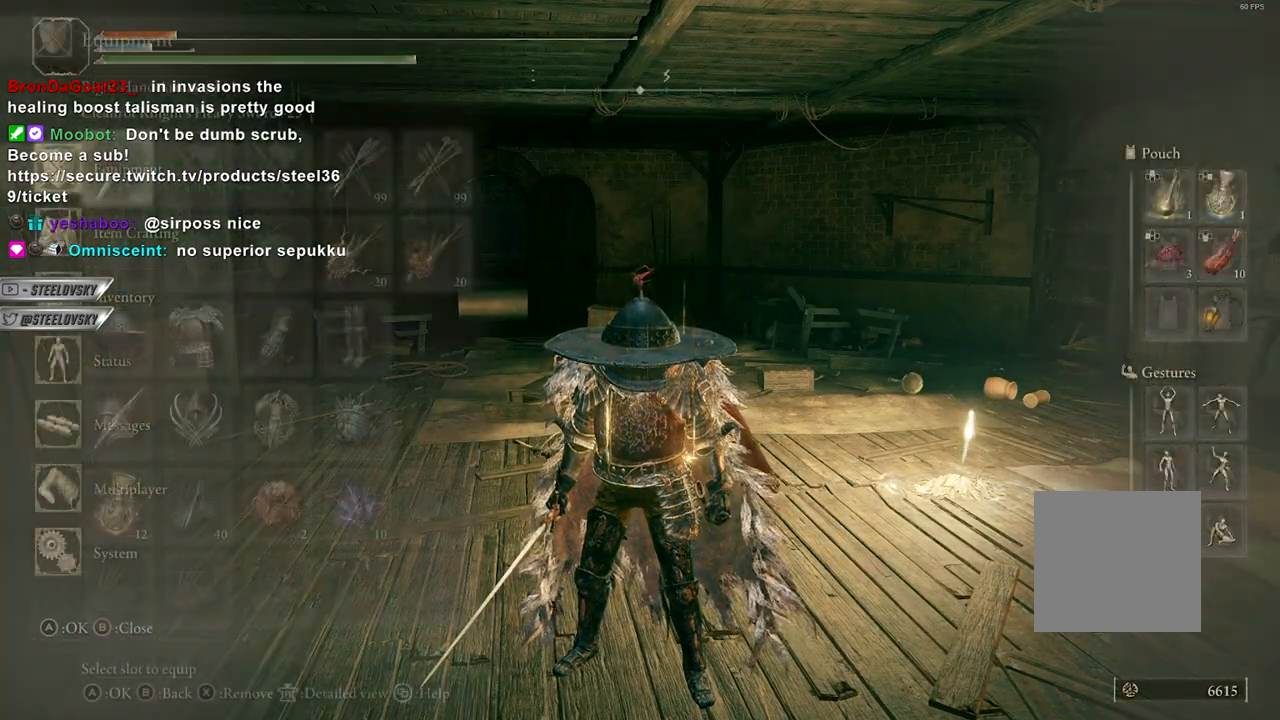
{"buttons": [], "left_stick": "center", "right_stick": "center", "events": [[17, "DPAD_DOWN", "down"], [300, "DPAD_DOWN", "up"]]}
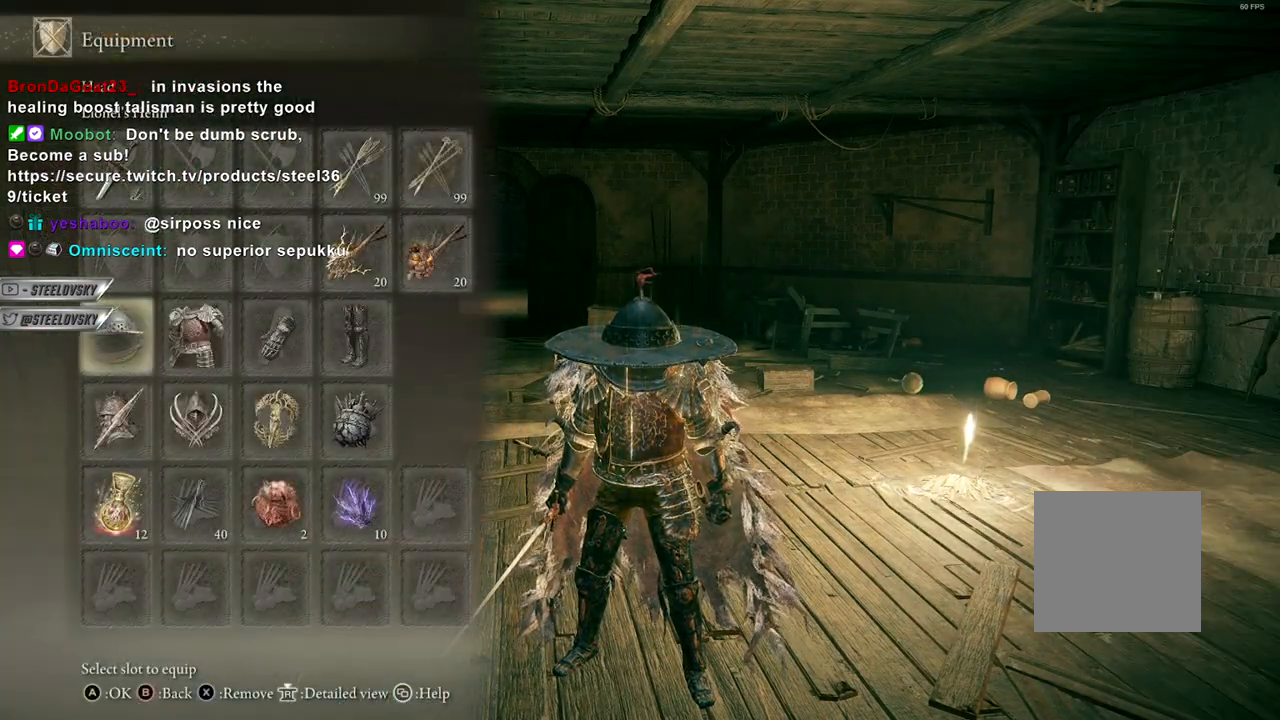
{"buttons": [], "left_stick": "center", "right_stick": "center", "events": [[17, "A", "down"], [117, "A", "up"]]}
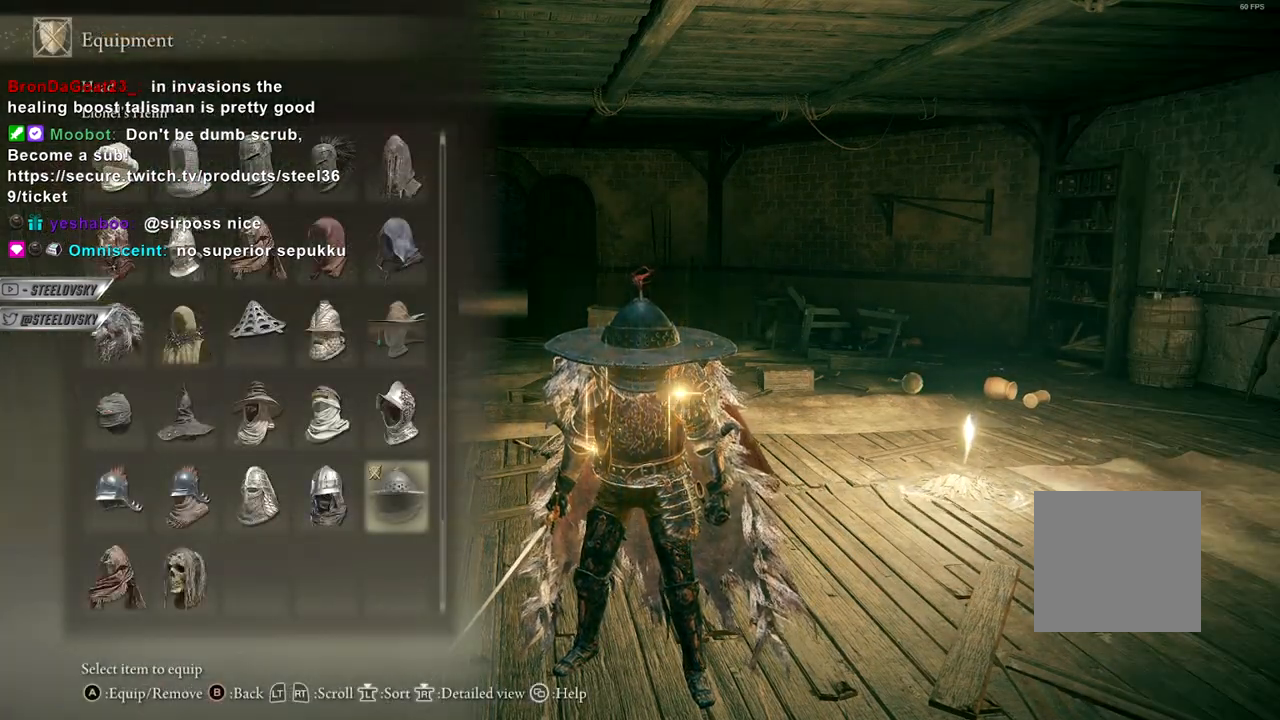
{"buttons": [], "left_stick": "center", "right_stick": "center", "events": [[217, "DPAD_UP", "down"], [500, "DPAD_UP", "up"]]}
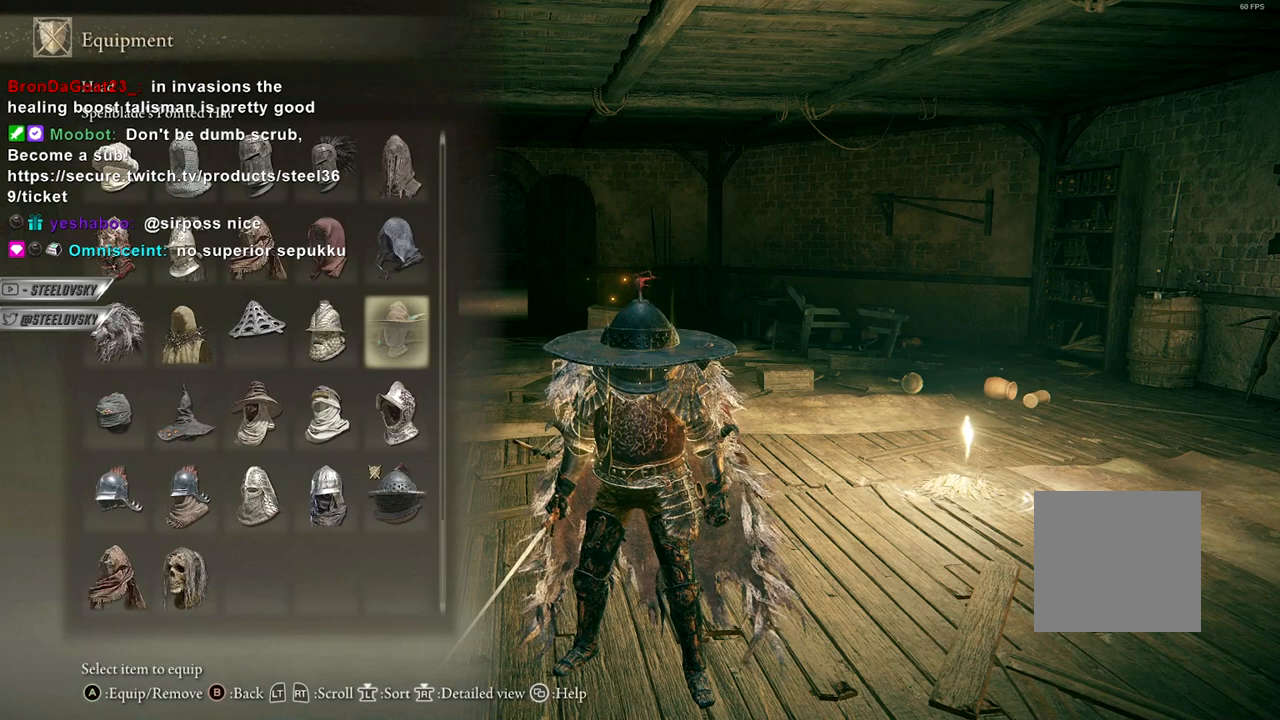
{"buttons": ["DPAD_LEFT"], "left_stick": "center", "right_stick": "center", "events": [[117, "DPAD_LEFT", "down"], [217, "DPAD_LEFT", "up"], [300, "DPAD_LEFT", "down"], [383, "DPAD_LEFT", "up"], [467, "DPAD_LEFT", "down"]]}
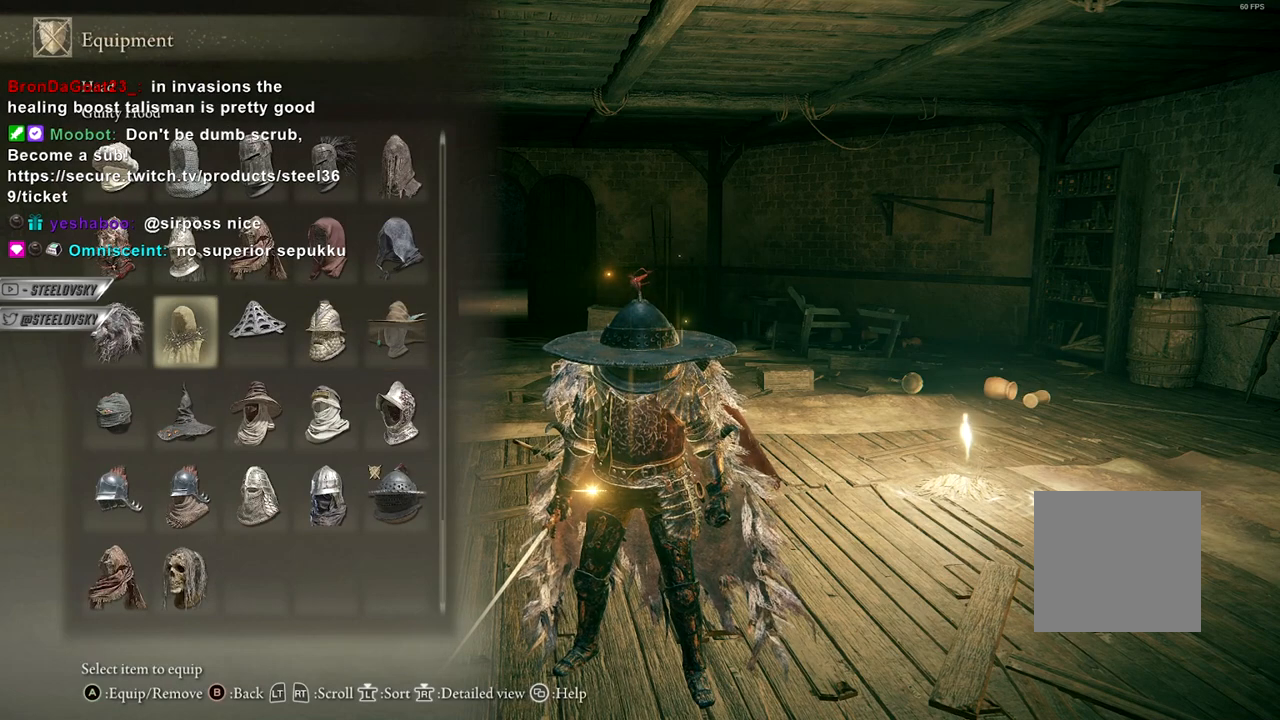
{"buttons": [], "left_stick": "center", "right_stick": "center", "events": [[33, "DPAD_LEFT", "up"], [150, "DPAD_UP", "down"], [483, "DPAD_UP", "up"]]}
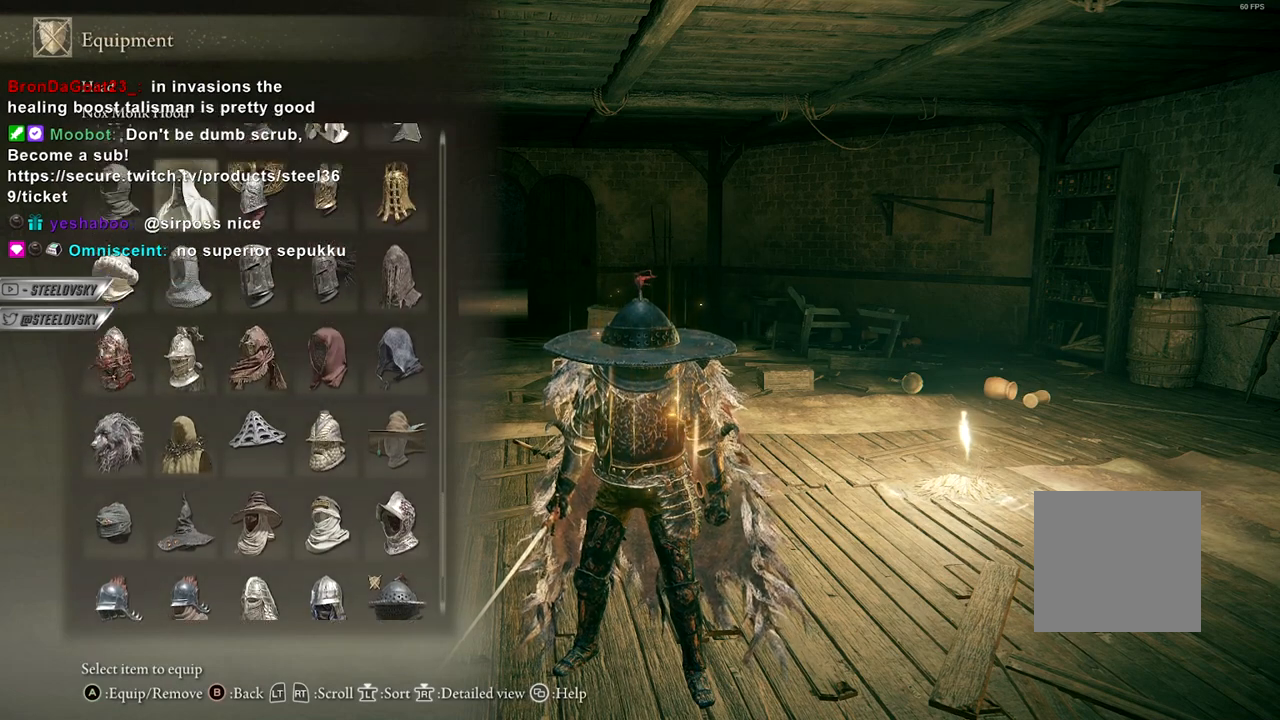
{"buttons": ["DPAD_RIGHT"], "left_stick": "center", "right_stick": "center", "events": [[200, "DPAD_RIGHT", "down"], [317, "DPAD_RIGHT", "up"], [467, "DPAD_RIGHT", "down"]]}
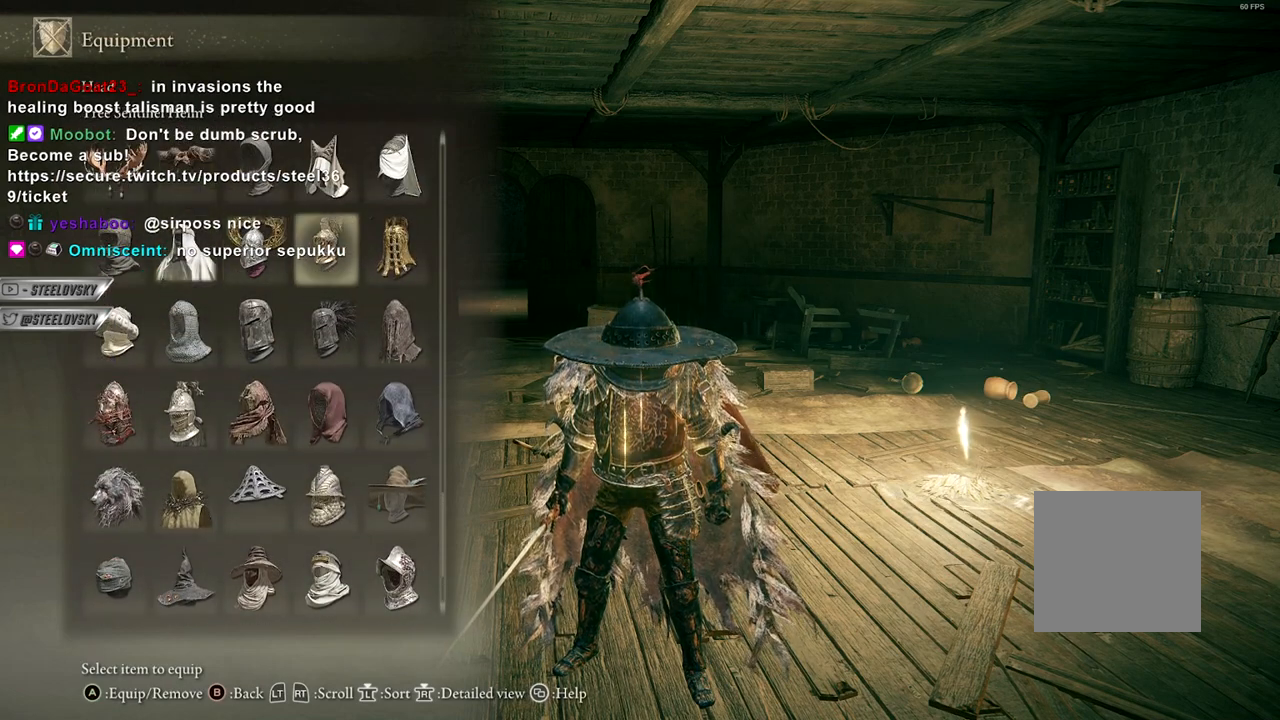
{"buttons": [], "left_stick": "center", "right_stick": "center", "events": [[50, "DPAD_RIGHT", "up"], [200, "START", "down"], [267, "START", "up"], [367, "START", "down"], [433, "START", "up"]]}
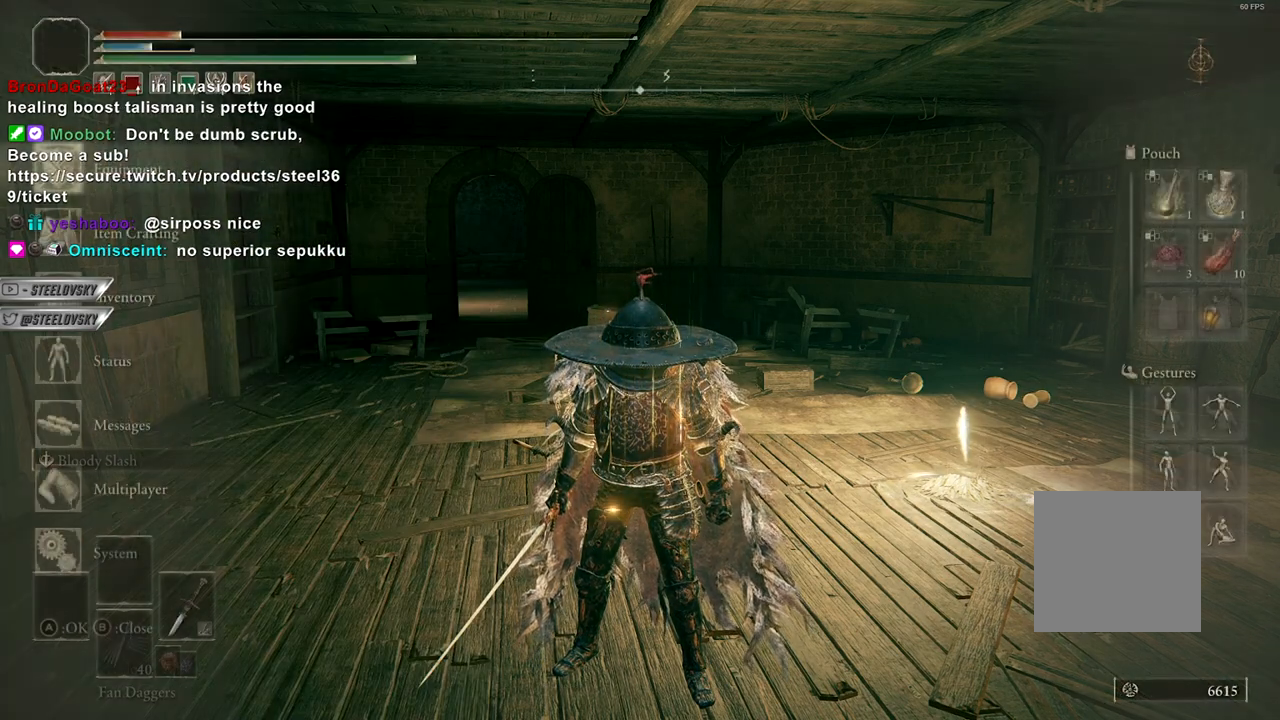
{"buttons": ["A"], "left_stick": "center", "right_stick": "center", "events": [[17, "A", "down"], [100, "A", "up"], [100, "DPAD_RIGHT", "down"], [133, "DPAD_DOWN", "down"], [183, "DPAD_RIGHT", "up"], [267, "DPAD_DOWN", "up"], [300, "DPAD_DOWN", "down"], [417, "DPAD_DOWN", "up"], [483, "A", "down"]]}
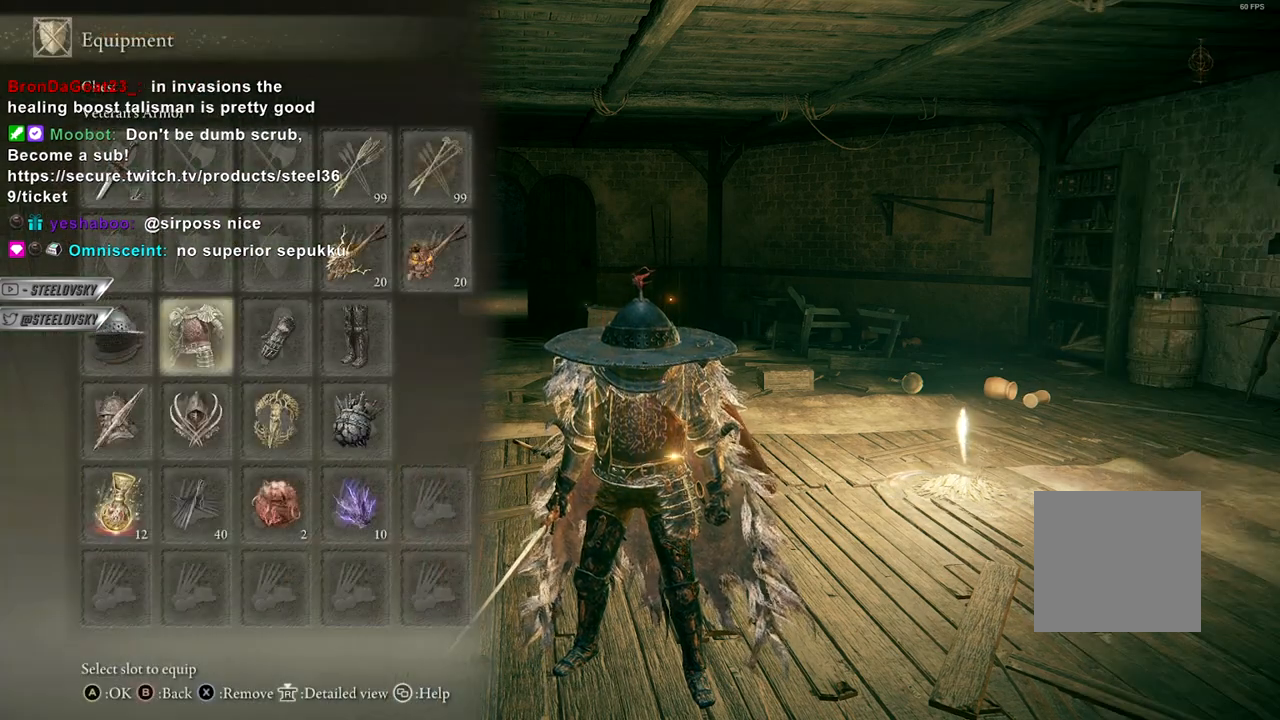
{"buttons": [], "left_stick": "center", "right_stick": "center", "events": [[100, "A", "up"]]}
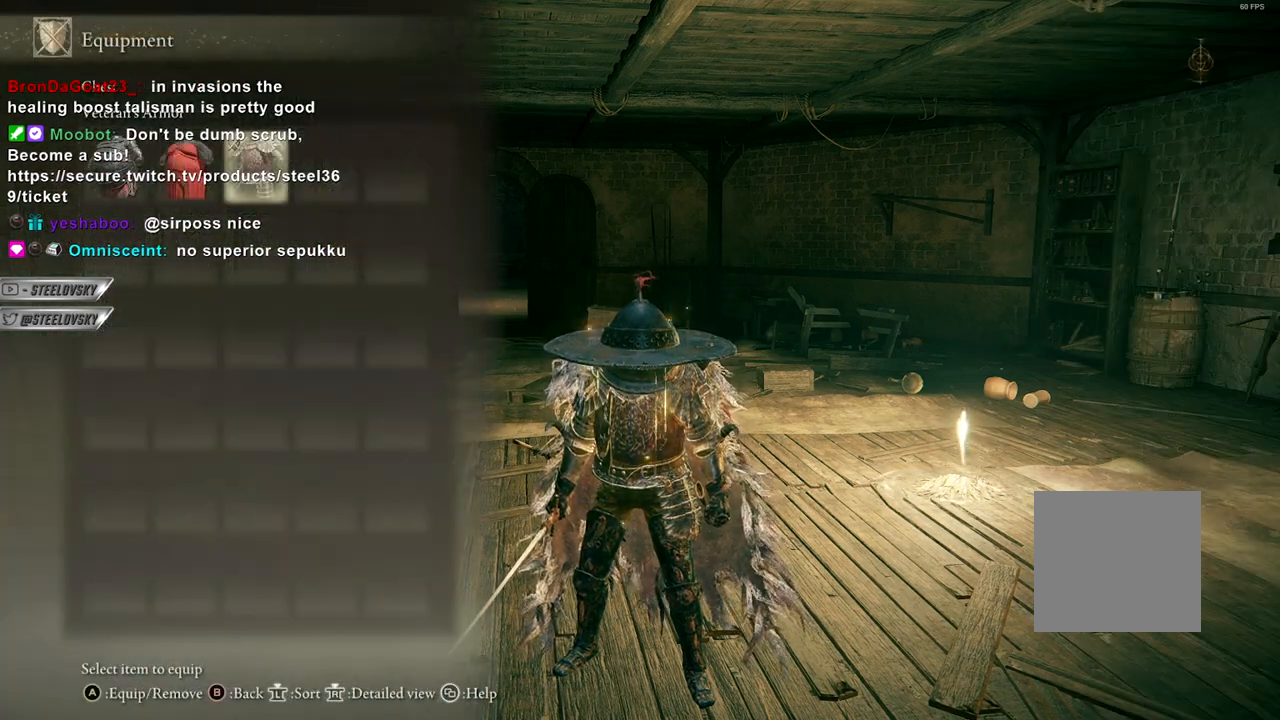
{"buttons": [], "left_stick": "center", "right_stick": "center", "events": []}
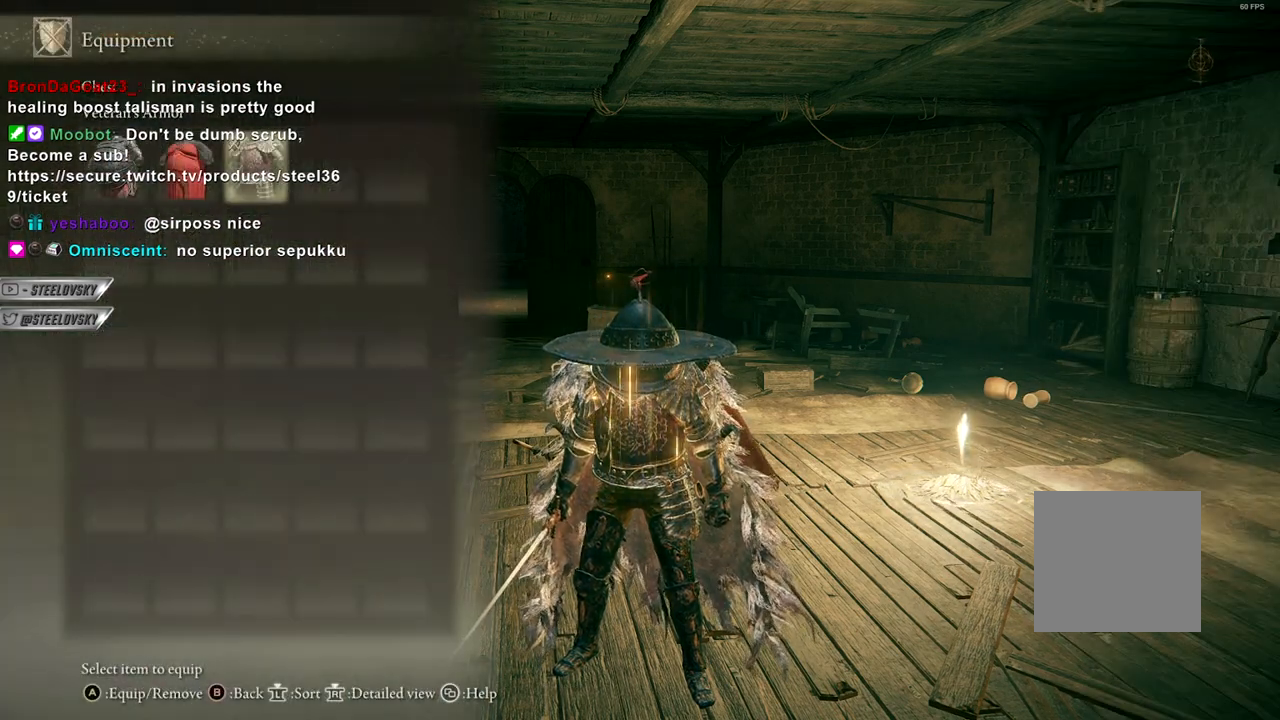
{"buttons": [], "left_stick": "center", "right_stick": "center", "events": []}
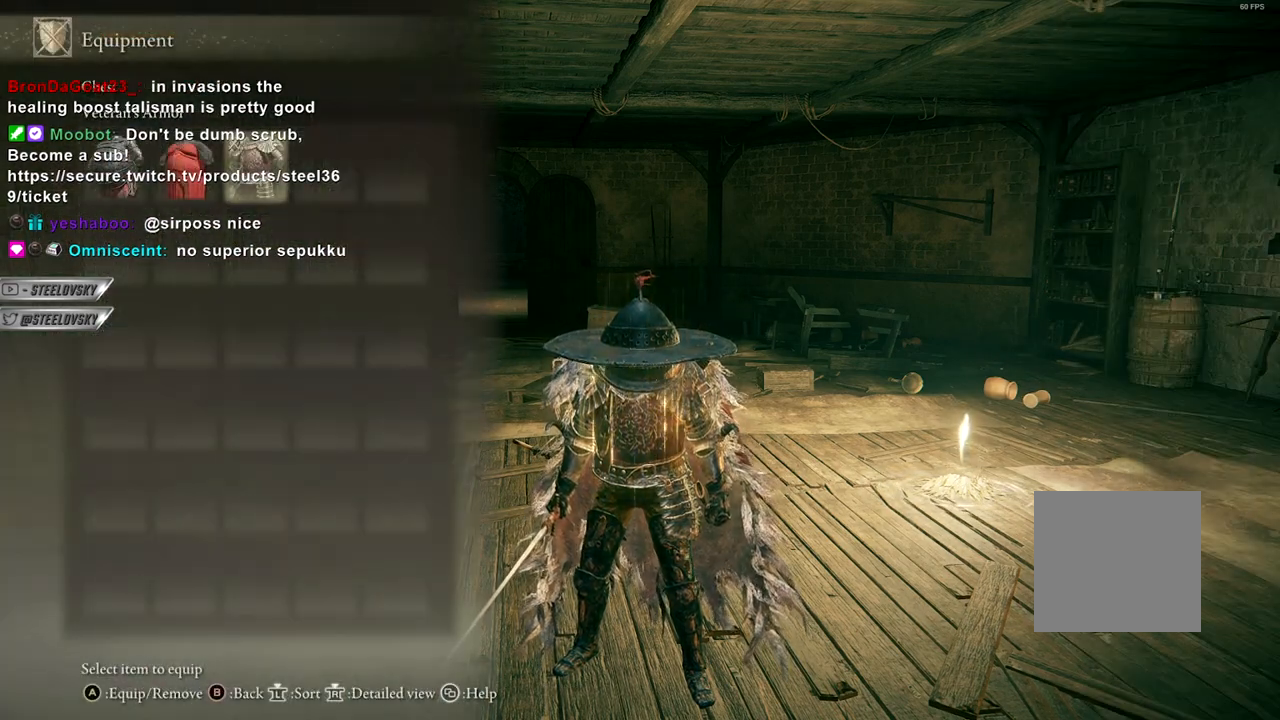
{"buttons": [], "left_stick": "center", "right_stick": "center", "events": []}
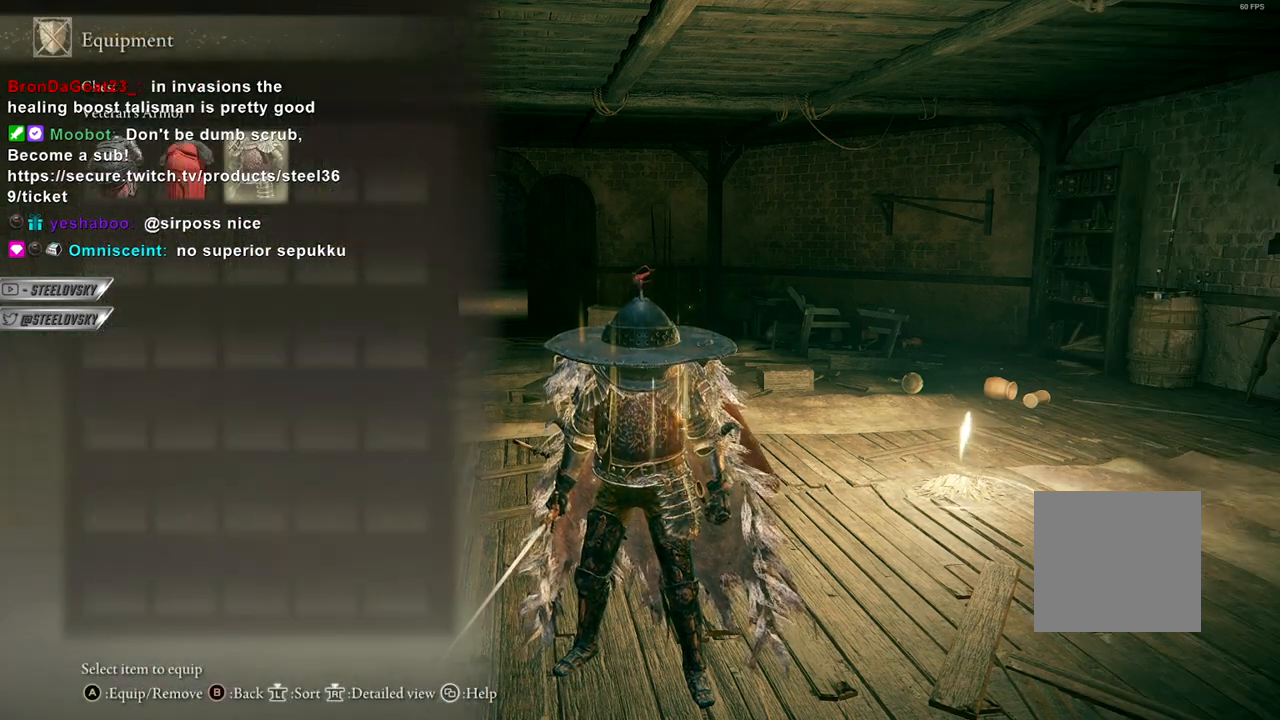
{"buttons": [], "left_stick": "center", "right_stick": "center", "events": []}
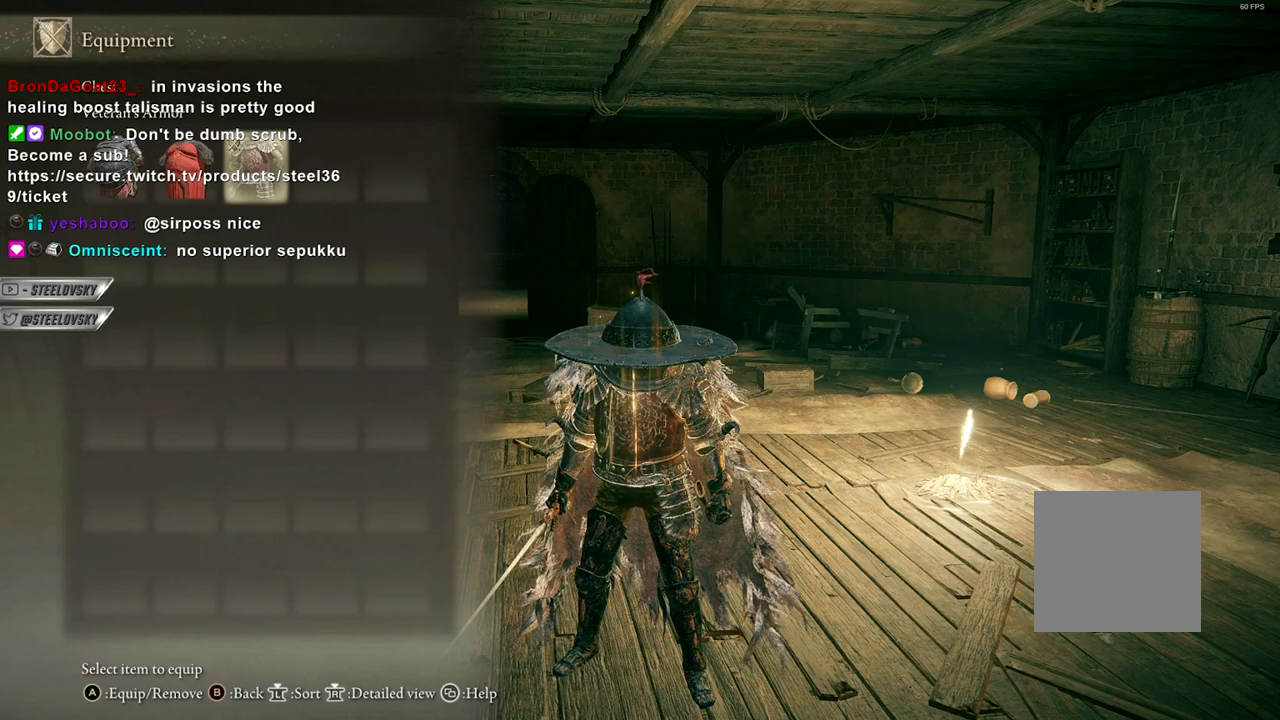
{"buttons": [], "left_stick": "center", "right_stick": "center", "events": []}
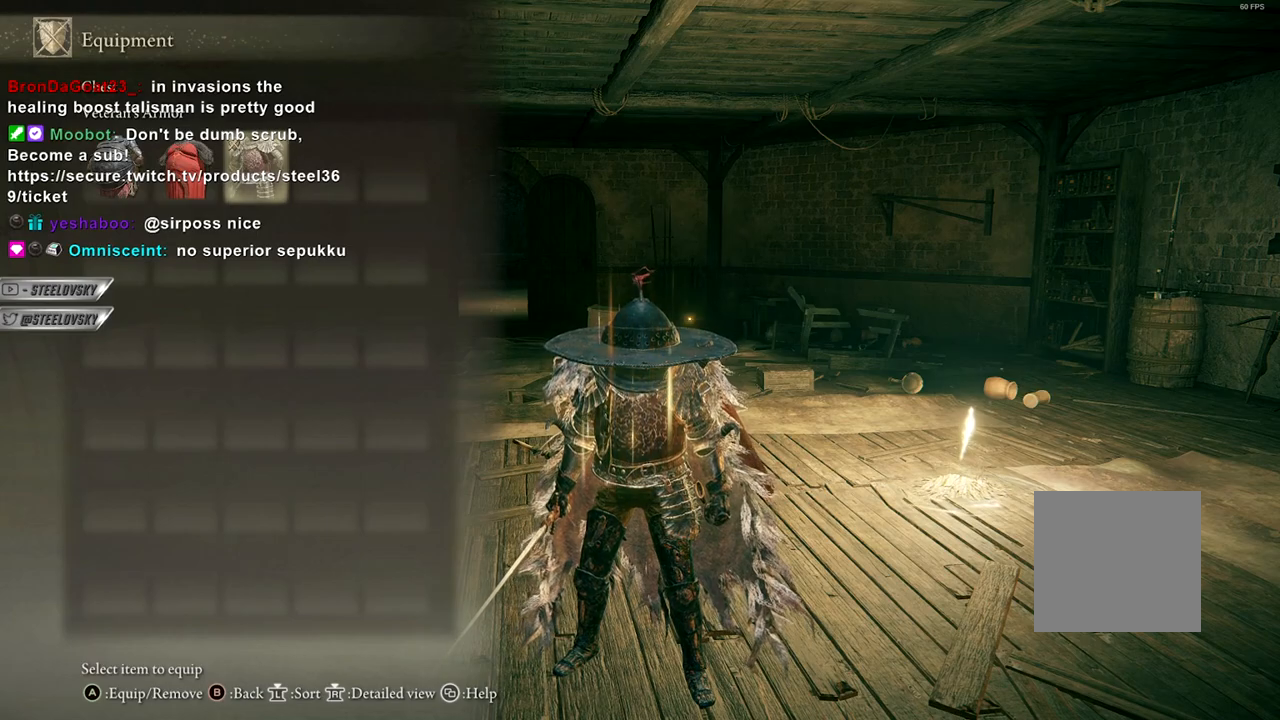
{"buttons": [], "left_stick": "center", "right_stick": "center", "events": []}
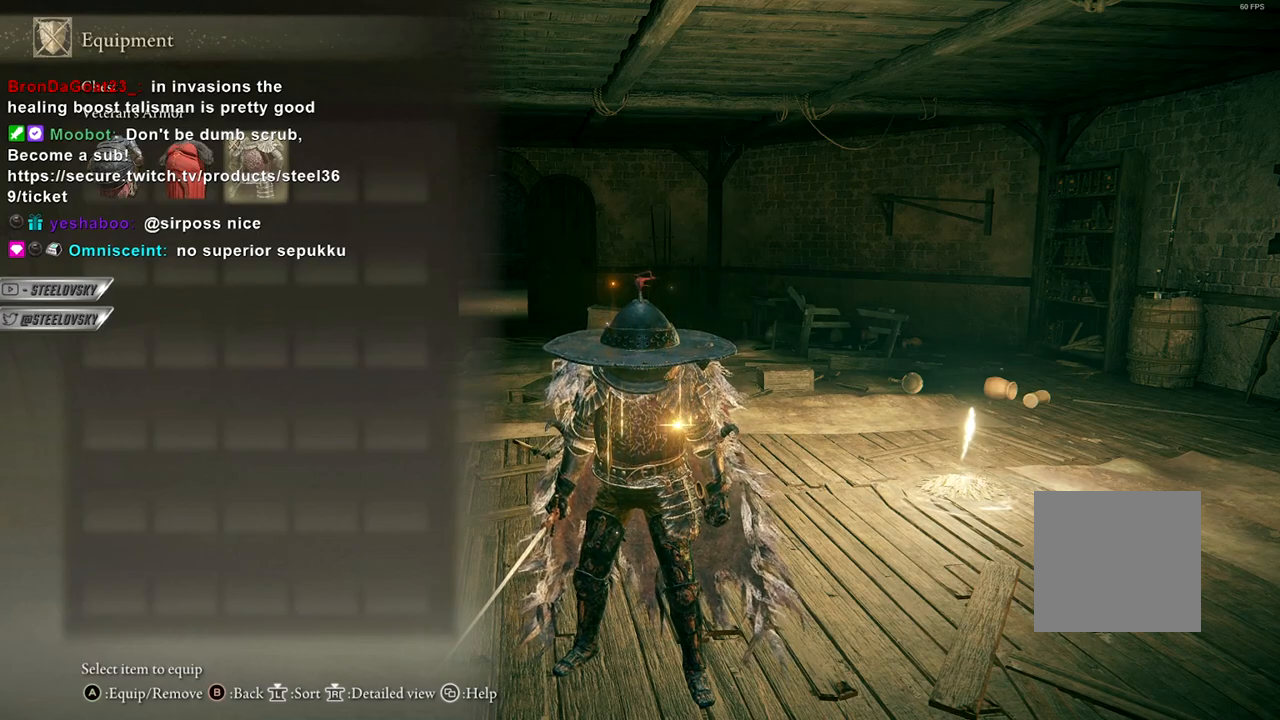
{"buttons": [], "left_stick": "center", "right_stick": "center", "events": [[350, "right_stick", "up-left"], [400, "right_stick", "center"]]}
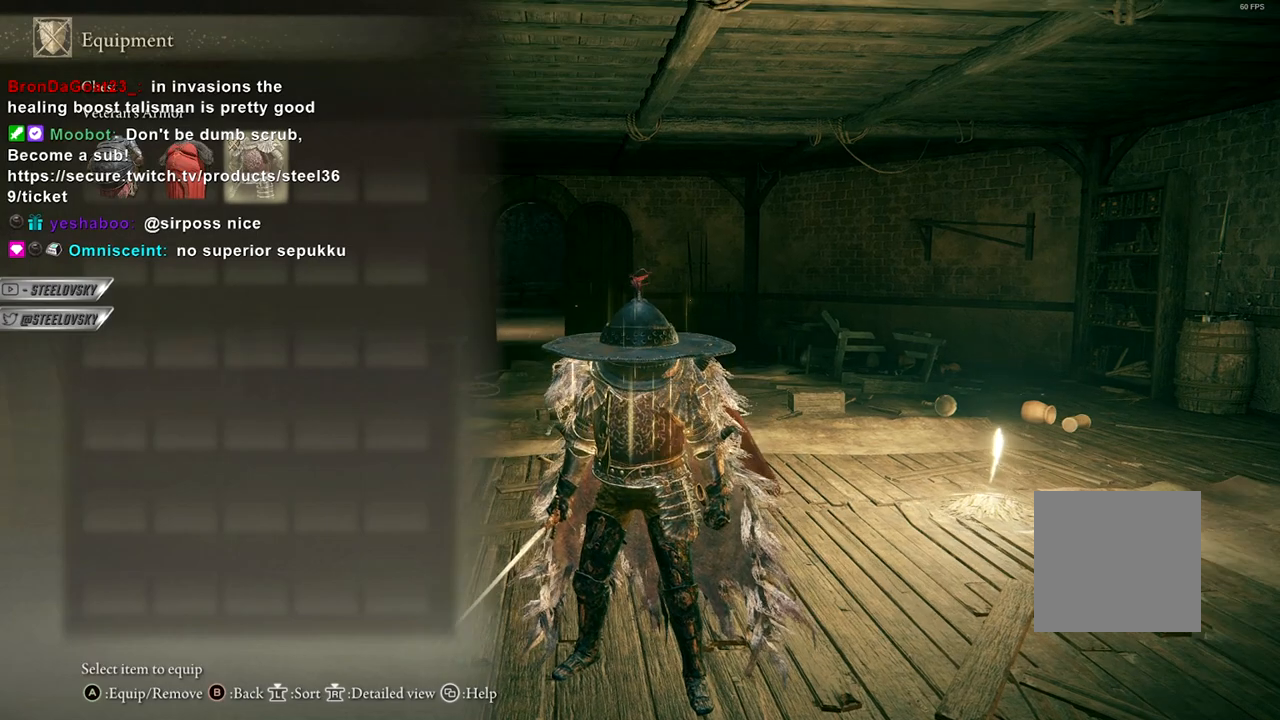
{"buttons": [], "left_stick": "center", "right_stick": "center", "events": [[250, "START", "down"], [333, "START", "up"]]}
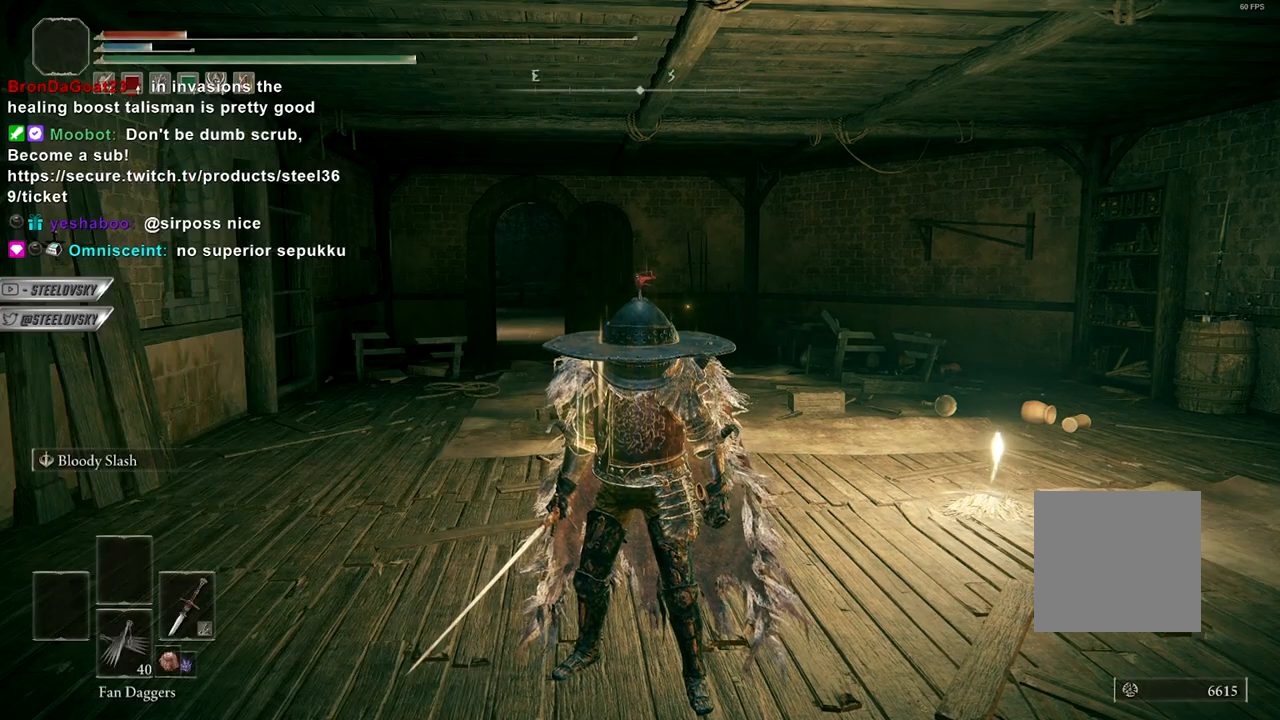
{"buttons": ["START"], "left_stick": "up", "right_stick": "center", "events": [[167, "left_stick", "up-left"], [183, "right_stick", "down-left"], [233, "left_stick", "up"], [267, "right_stick", "center"], [500, "START", "down"]]}
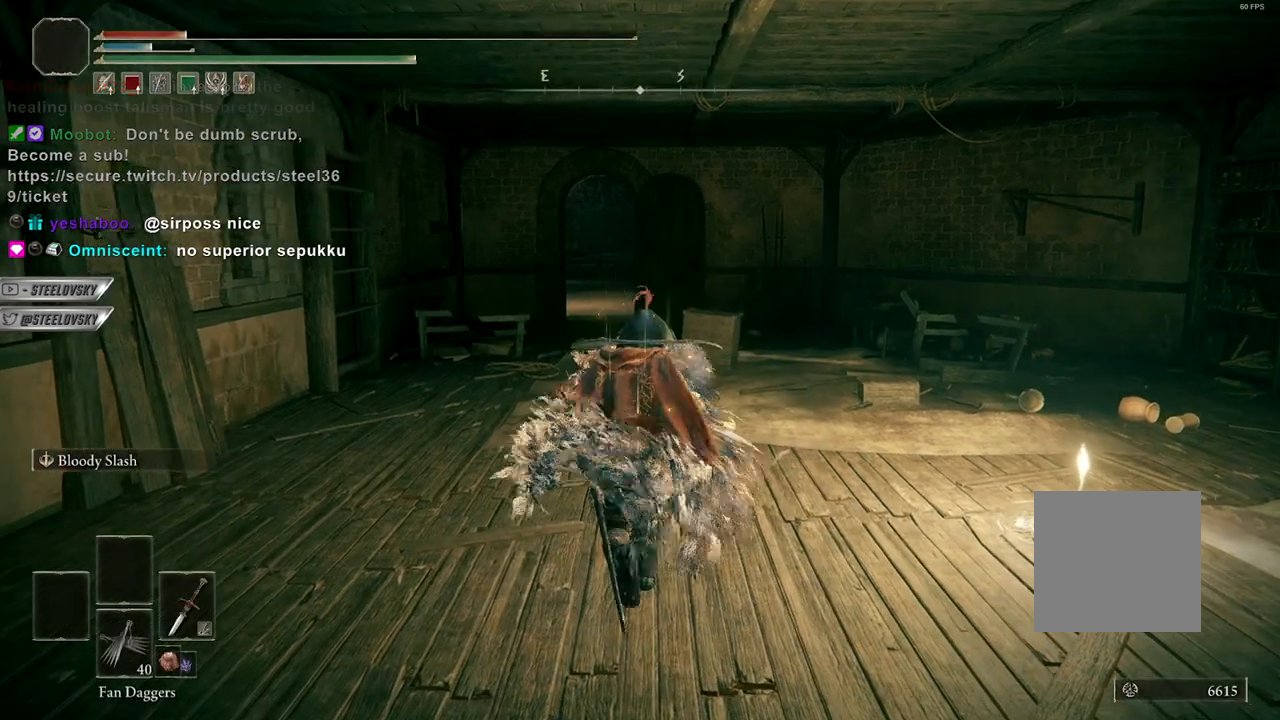
{"buttons": ["DPAD_DOWN"], "left_stick": "center", "right_stick": "center", "events": [[17, "left_stick", "center"], [67, "START", "up"], [133, "A", "down"], [233, "A", "up"], [317, "DPAD_RIGHT", "down"], [350, "DPAD_DOWN", "down"], [400, "DPAD_RIGHT", "up"]]}